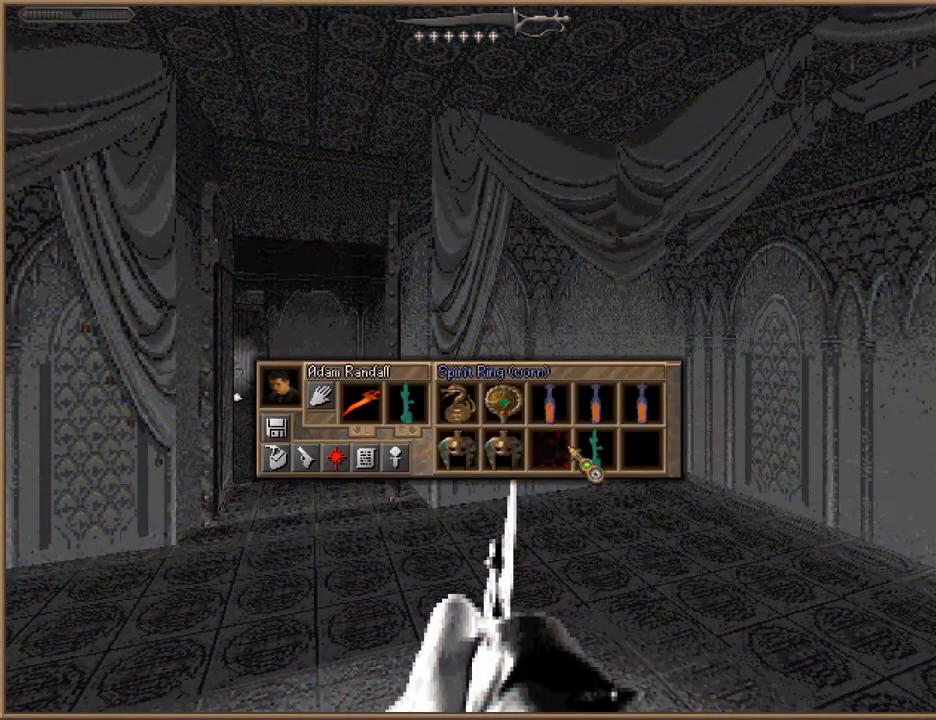
Gameplay with keyboard; each line is a JSON object with the keys held at the frame after it. "events" lists presses ("down") and releases ("up") of "1", "2", "3", "4", "5", "6", "a", "c", "ctrl", "d", "e", "escape", "f", "f10", "f9", "q", "return", "s", "space", "v", "w" and "z" between this image and that frame as [ms after this image, input, new state], when the widget could be followed in between. No other keys are recorded. Mouse input is not recorded.
{"keys": [], "events": []}
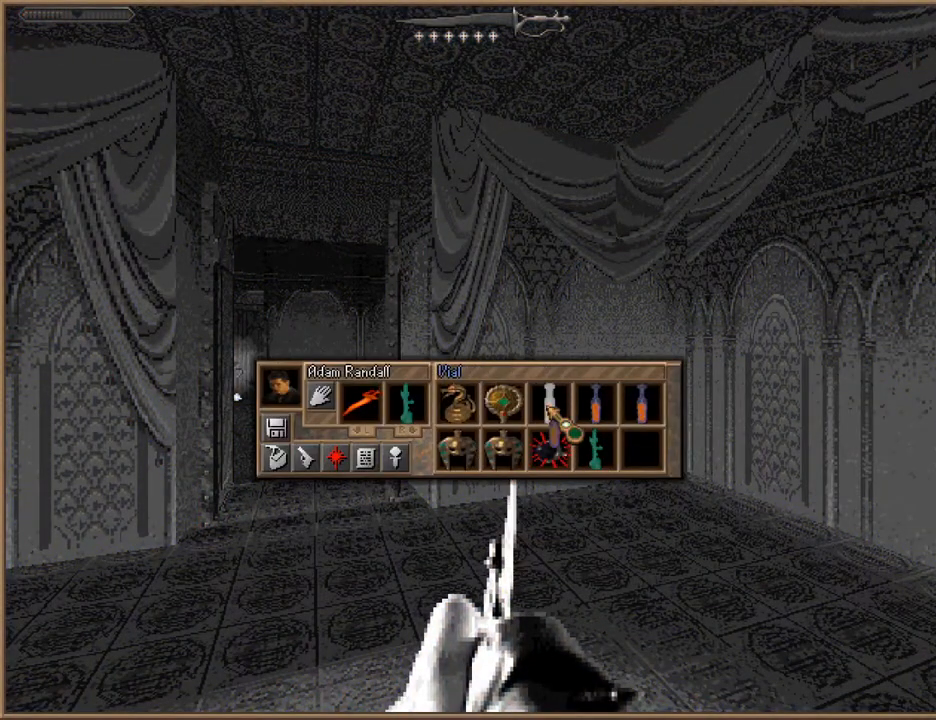
{"keys": ["w"], "events": [[300, "a", "down"], [300, "w", "down"], [500, "a", "up"]]}
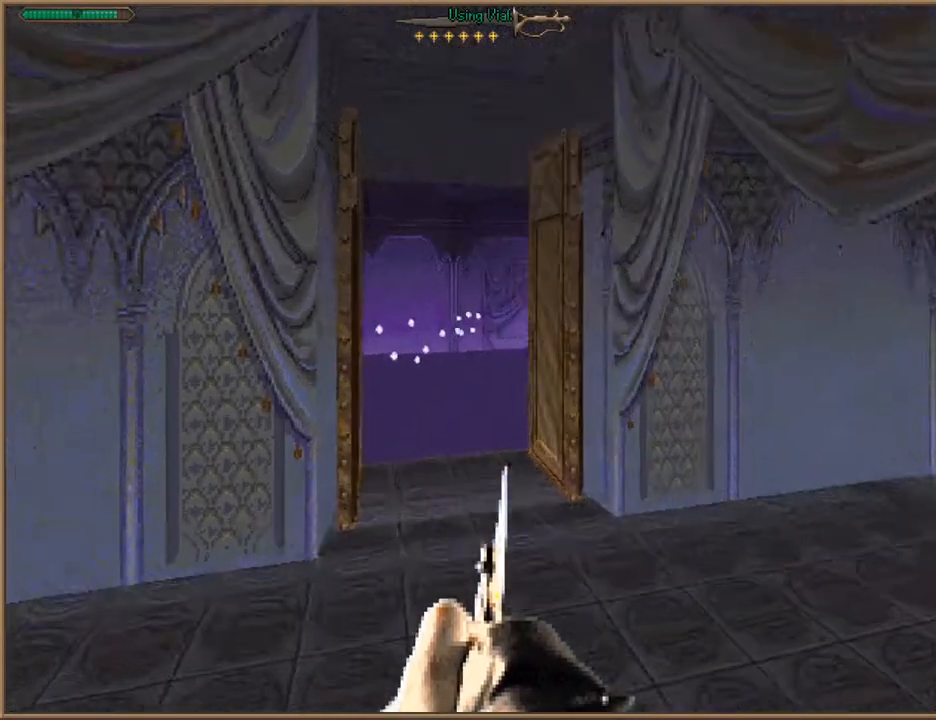
{"keys": ["w"], "events": [[300, "d", "down"], [400, "d", "up"]]}
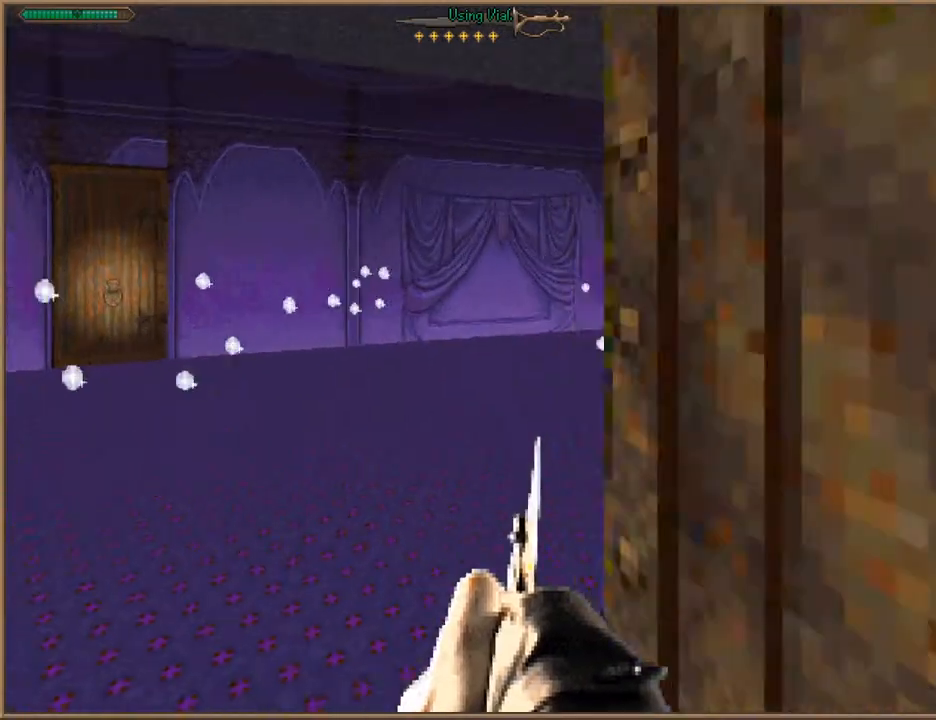
{"keys": ["w"], "events": []}
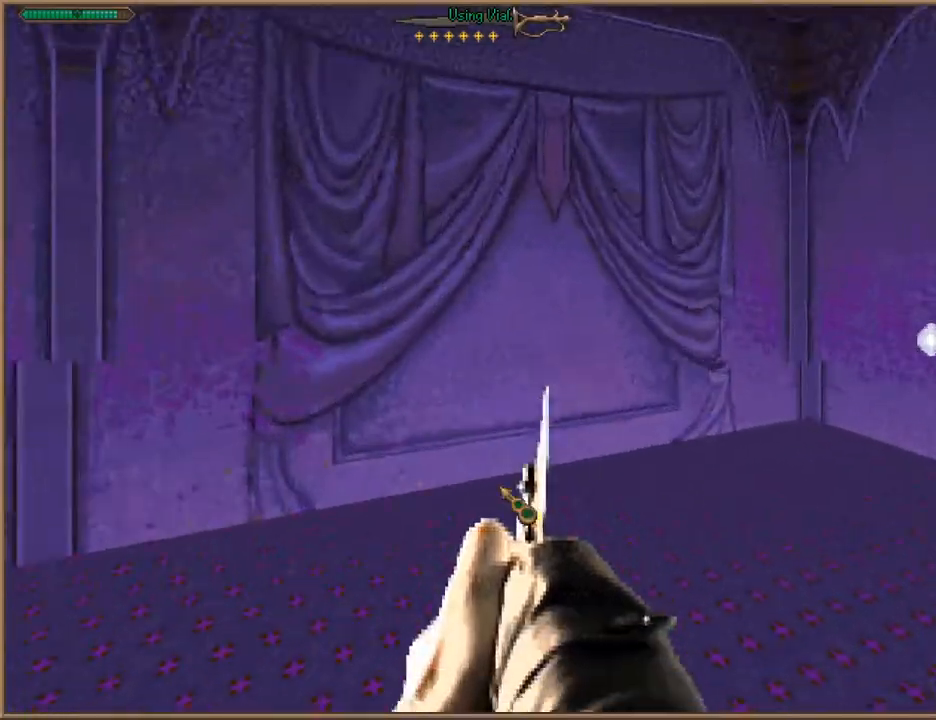
{"keys": ["a"], "events": [[200, "a", "down"], [233, "w", "up"]]}
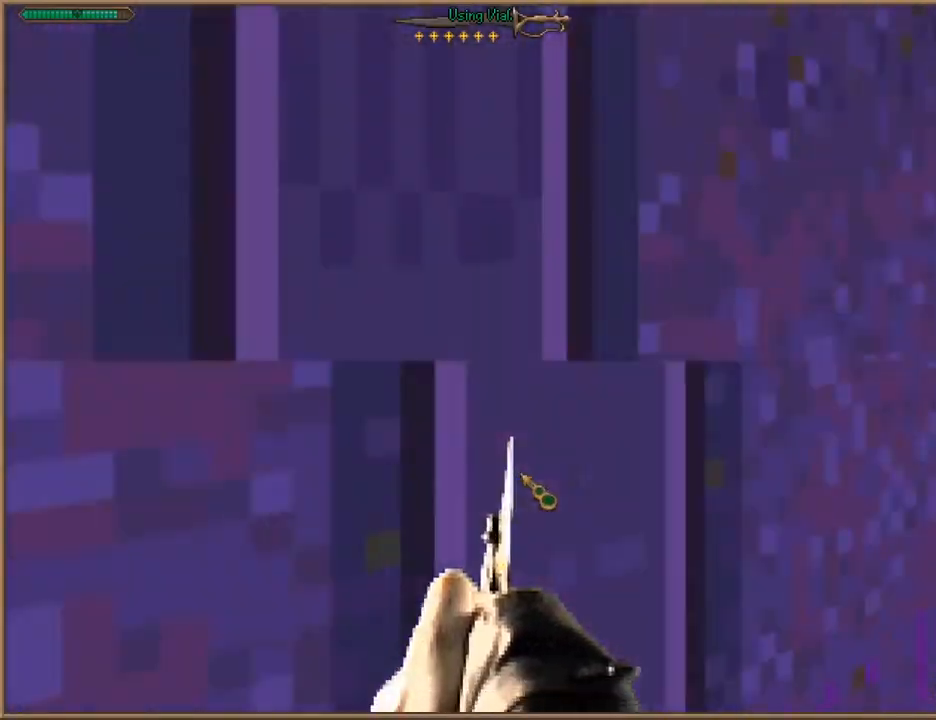
{"keys": [], "events": [[167, "a", "up"]]}
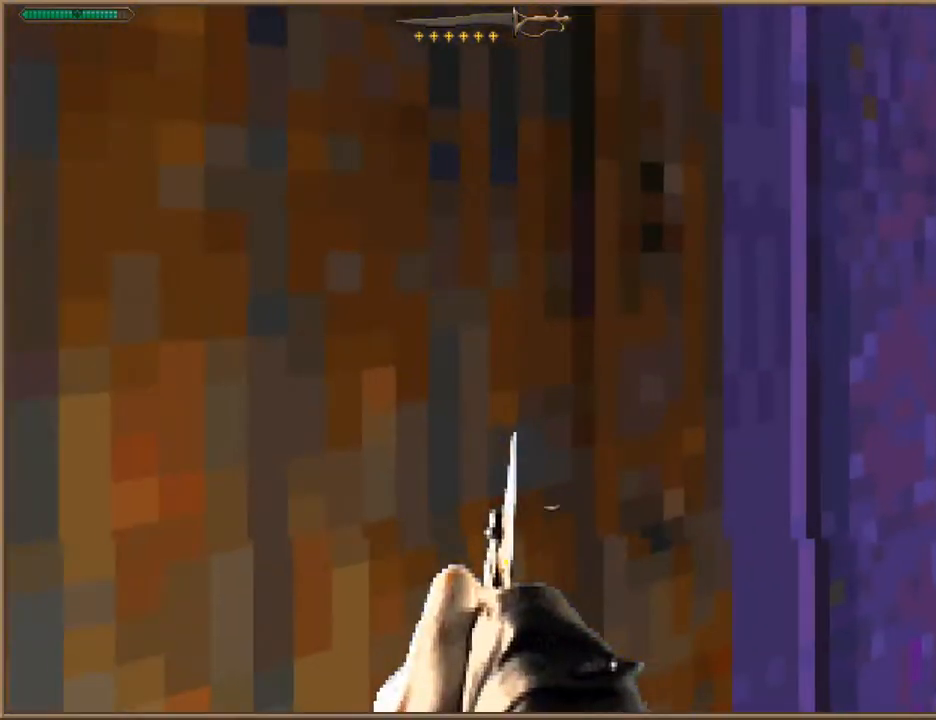
{"keys": [], "events": [[33, "a", "down"], [100, "a", "up"], [367, "a", "down"], [433, "a", "up"]]}
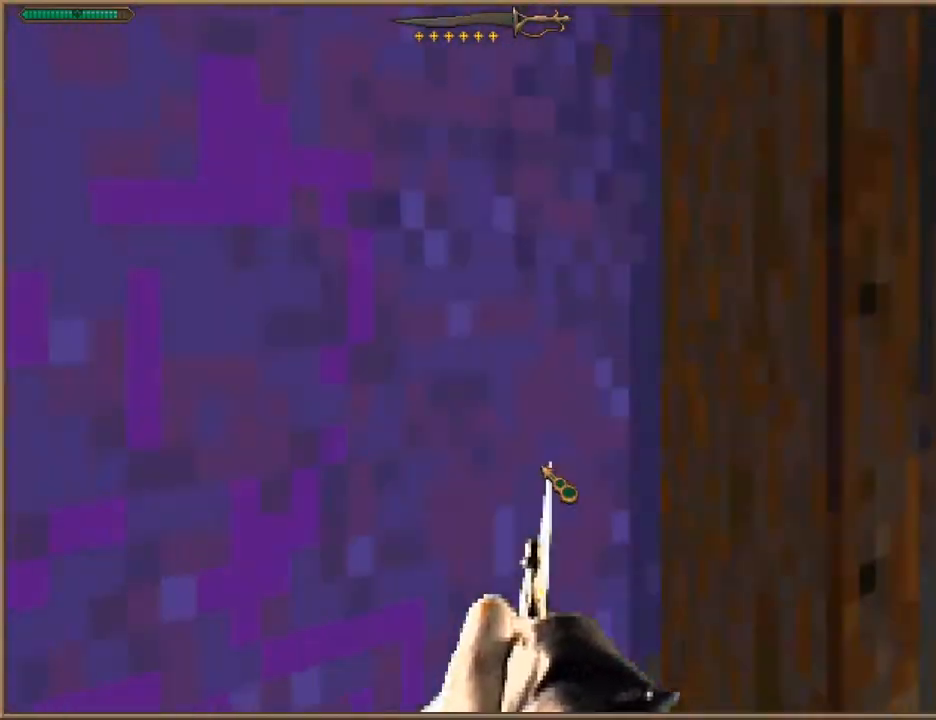
{"keys": ["w"], "events": [[200, "w", "down"], [233, "d", "down"], [400, "d", "up"]]}
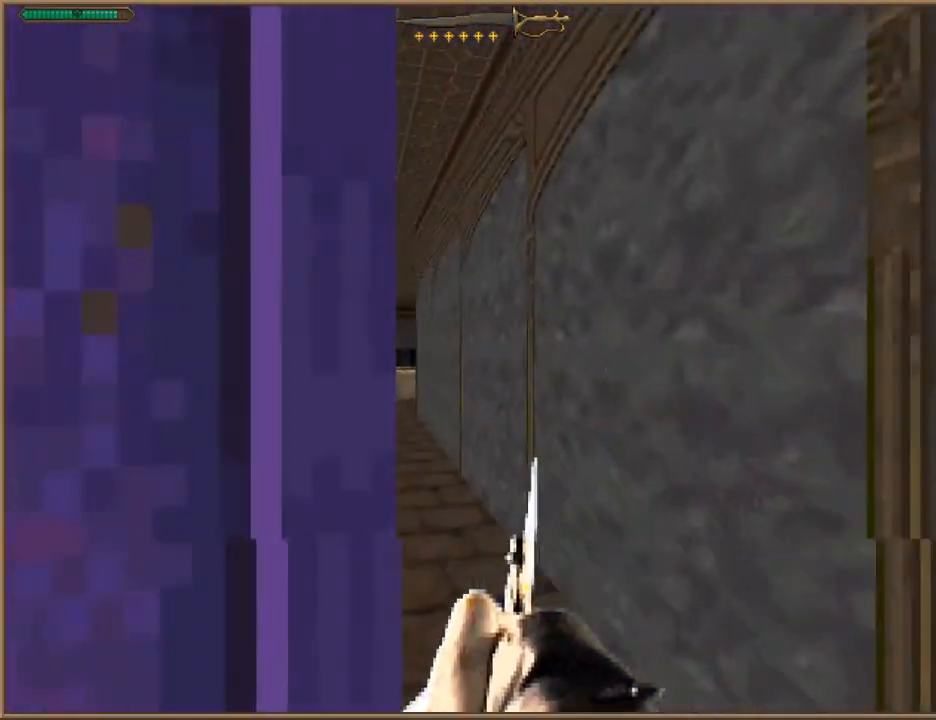
{"keys": ["d", "w"], "events": [[267, "a", "down"], [267, "w", "up"], [300, "w", "down"], [400, "a", "up"], [400, "d", "down"]]}
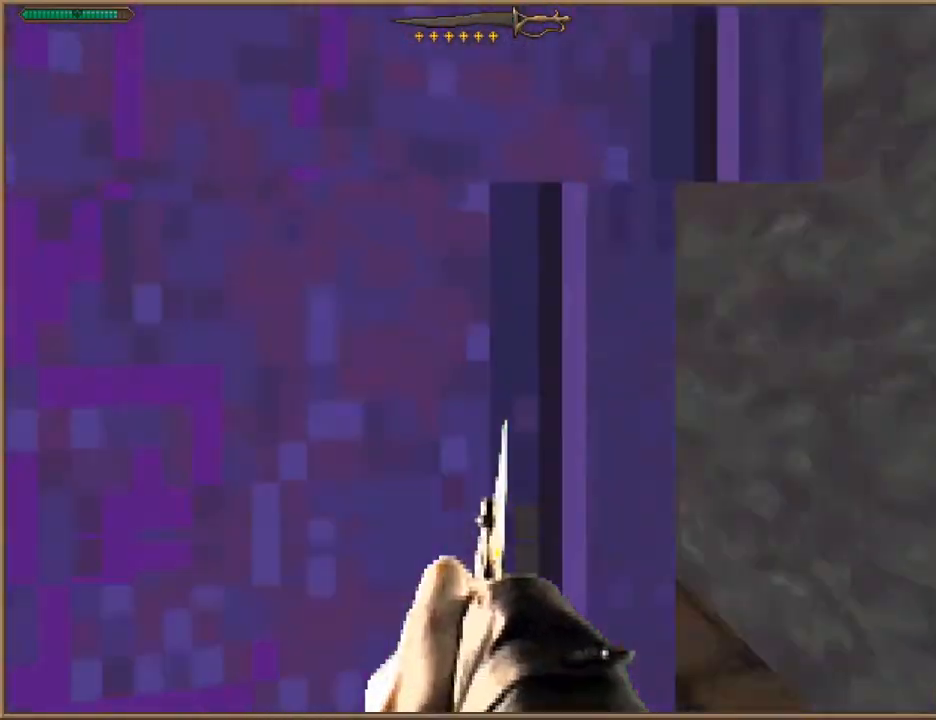
{"keys": ["w"], "events": [[200, "d", "up"]]}
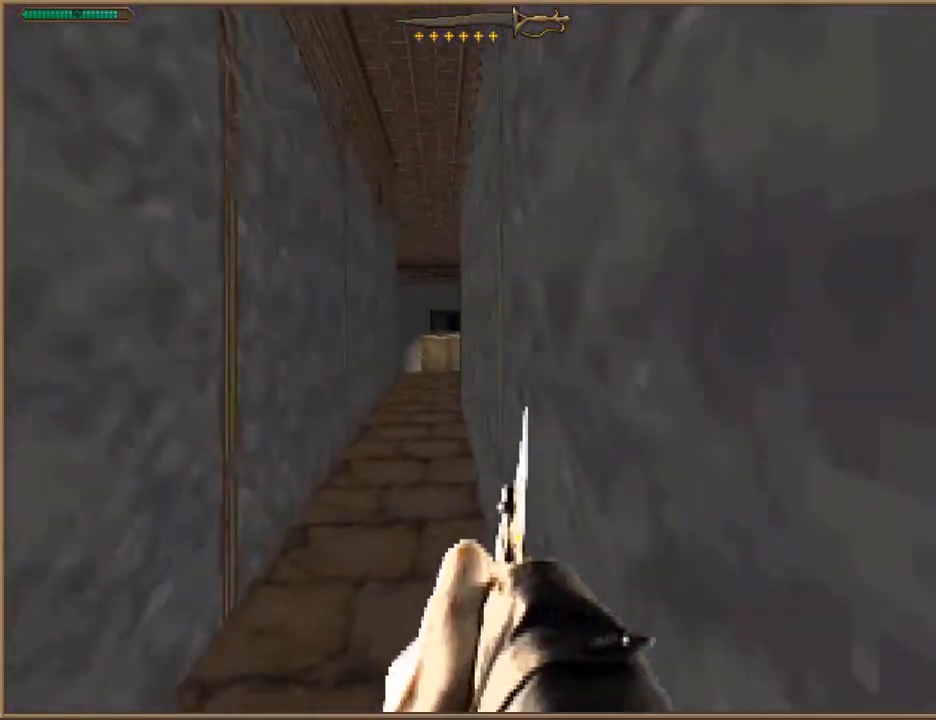
{"keys": ["w"], "events": []}
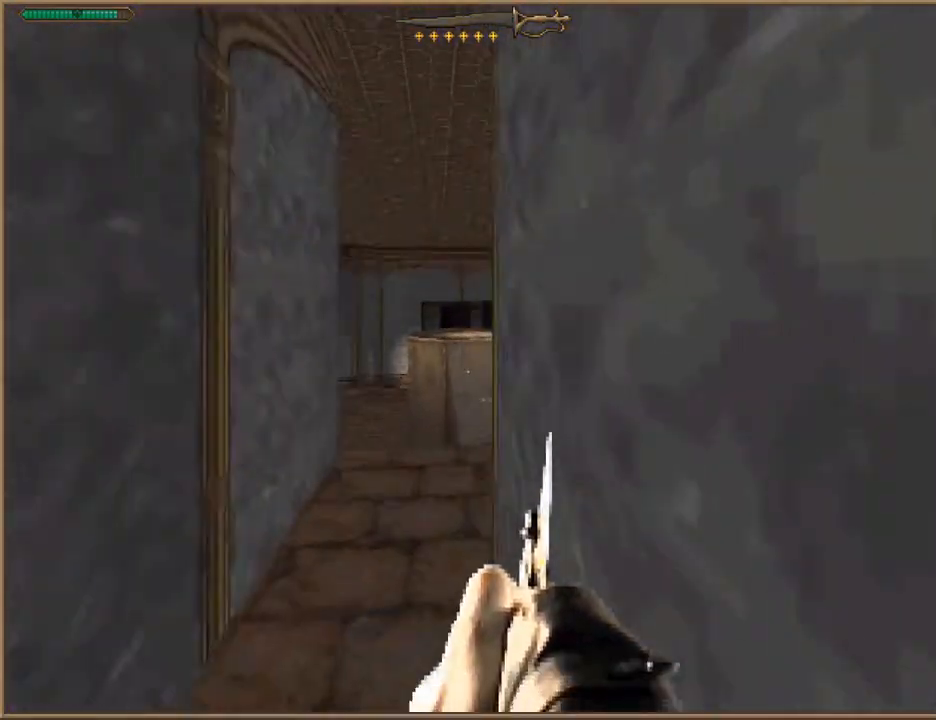
{"keys": ["w"], "events": []}
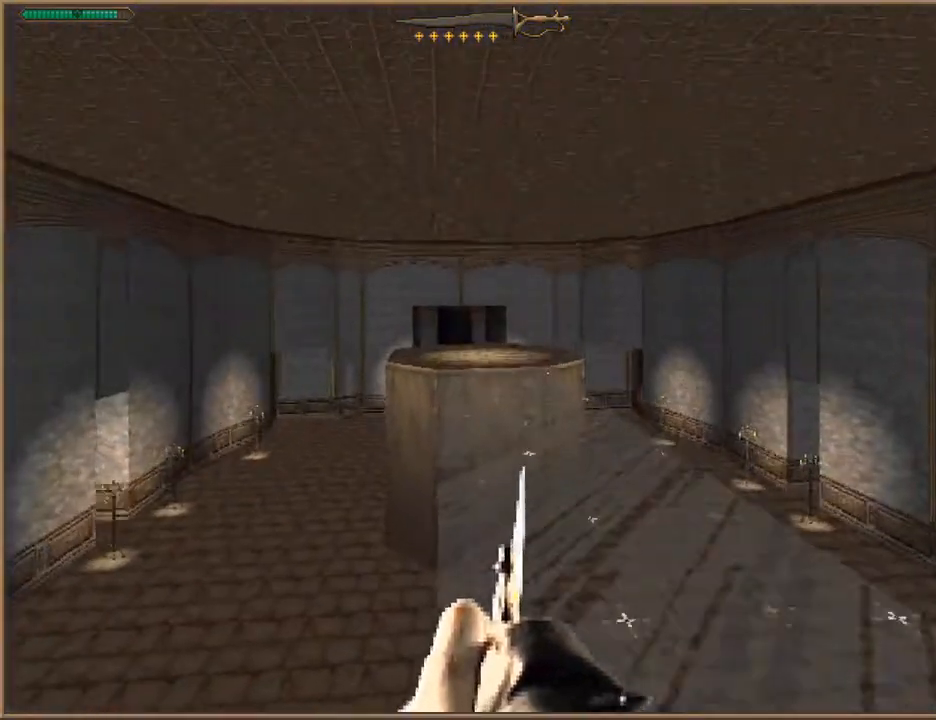
{"keys": ["w"], "events": []}
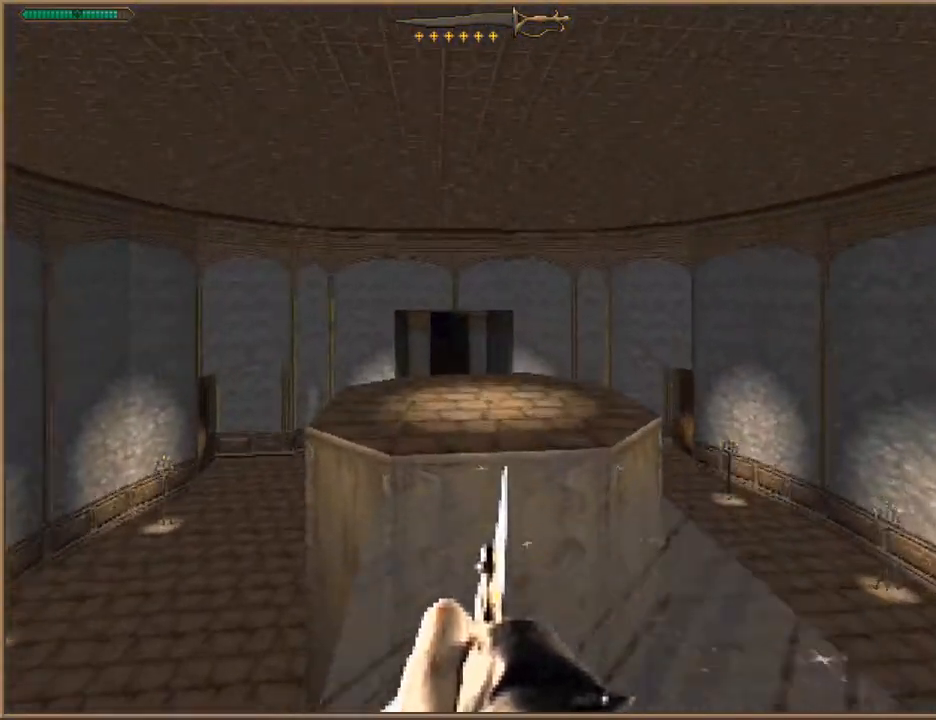
{"keys": ["w"], "events": []}
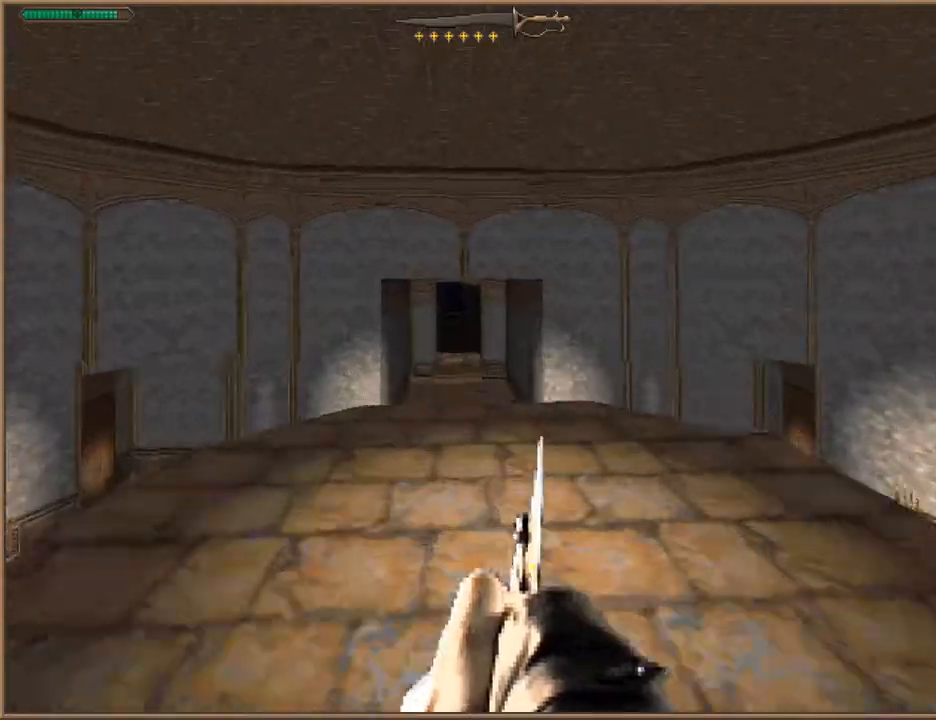
{"keys": ["w"], "events": []}
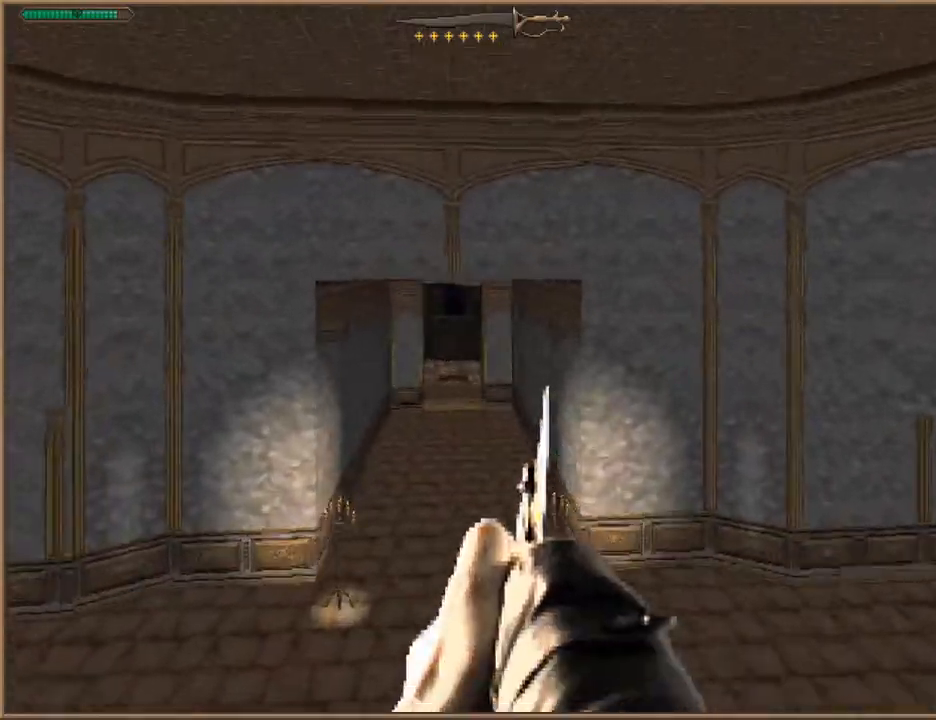
{"keys": ["w"], "events": []}
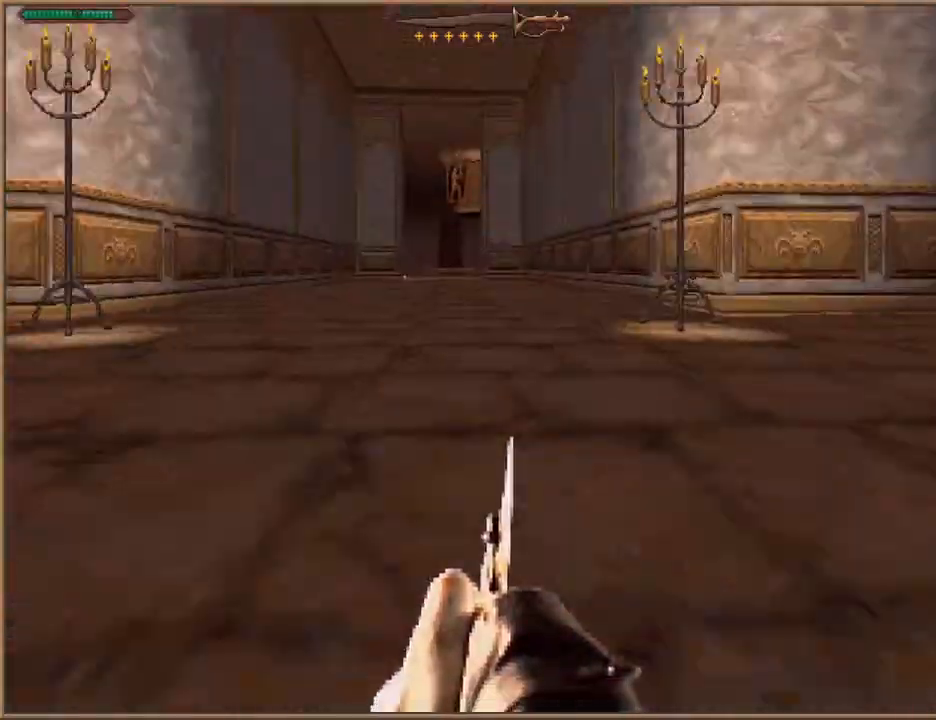
{"keys": ["w"], "events": []}
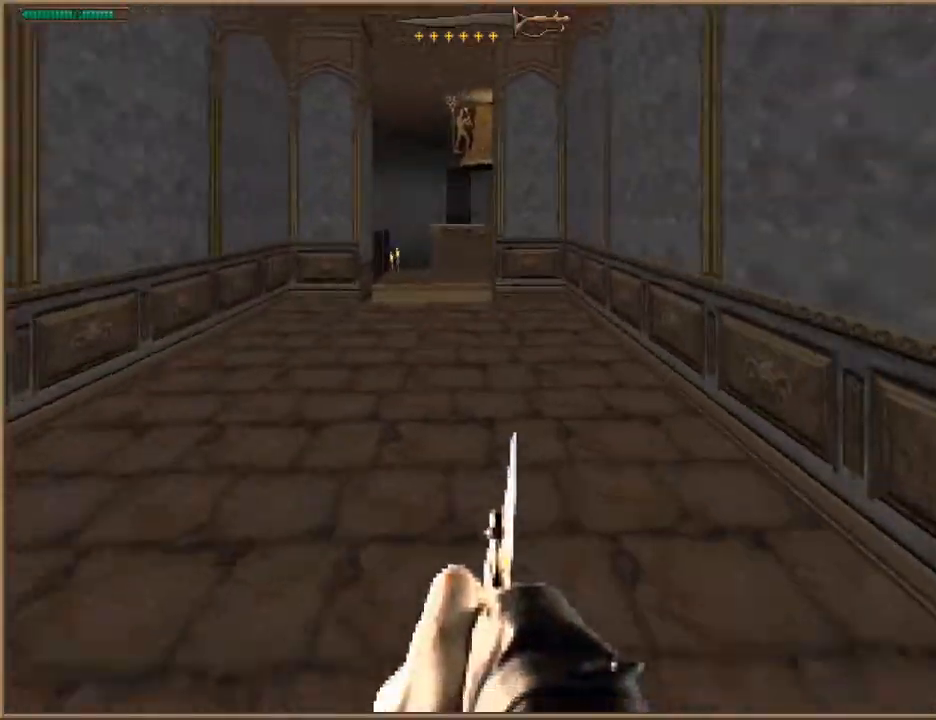
{"keys": ["a", "w"], "events": [[500, "a", "down"]]}
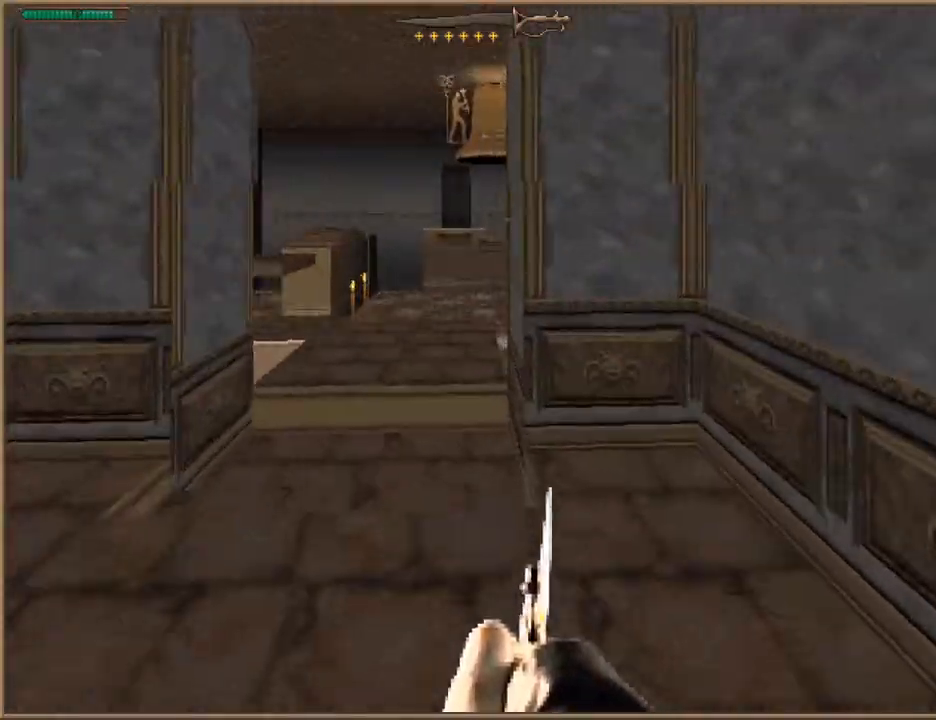
{"keys": ["d", "w"], "events": [[100, "a", "up"], [500, "d", "down"]]}
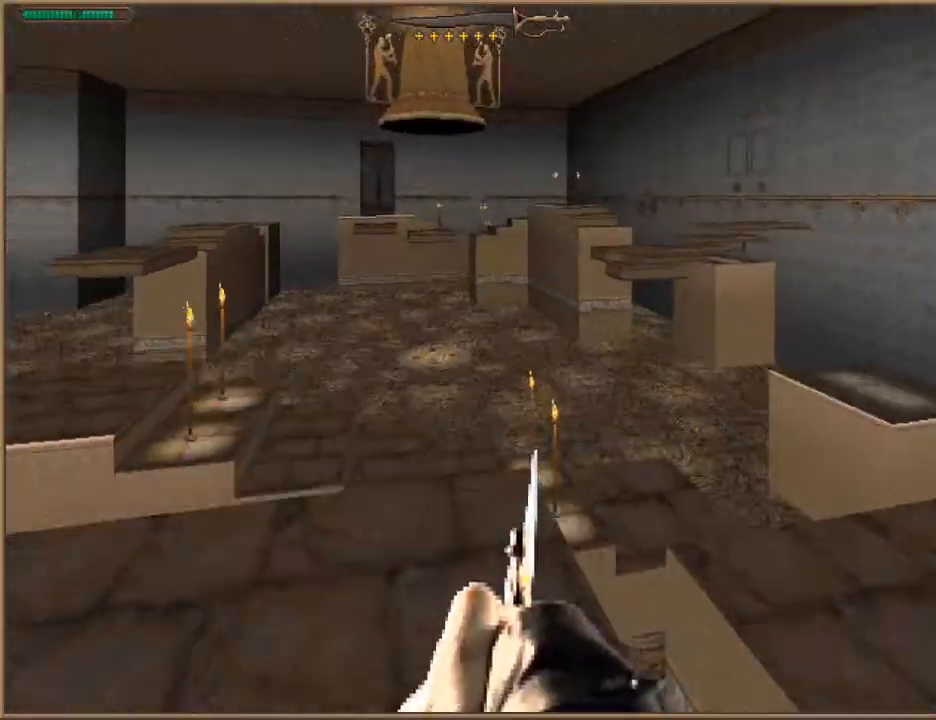
{"keys": ["d", "w"], "events": []}
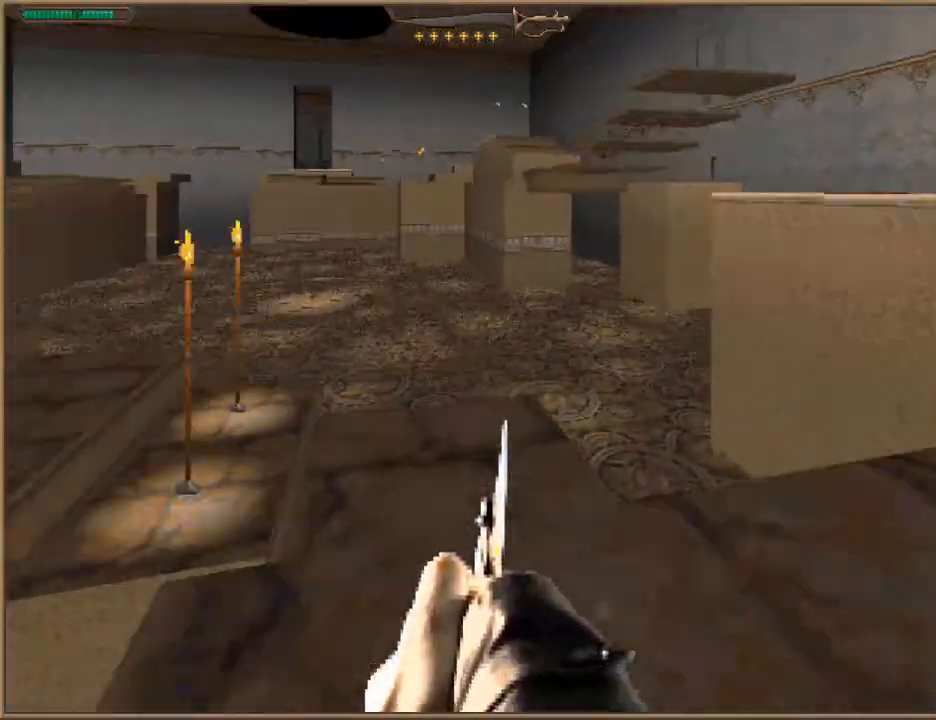
{"keys": ["w"], "events": [[67, "d", "up"]]}
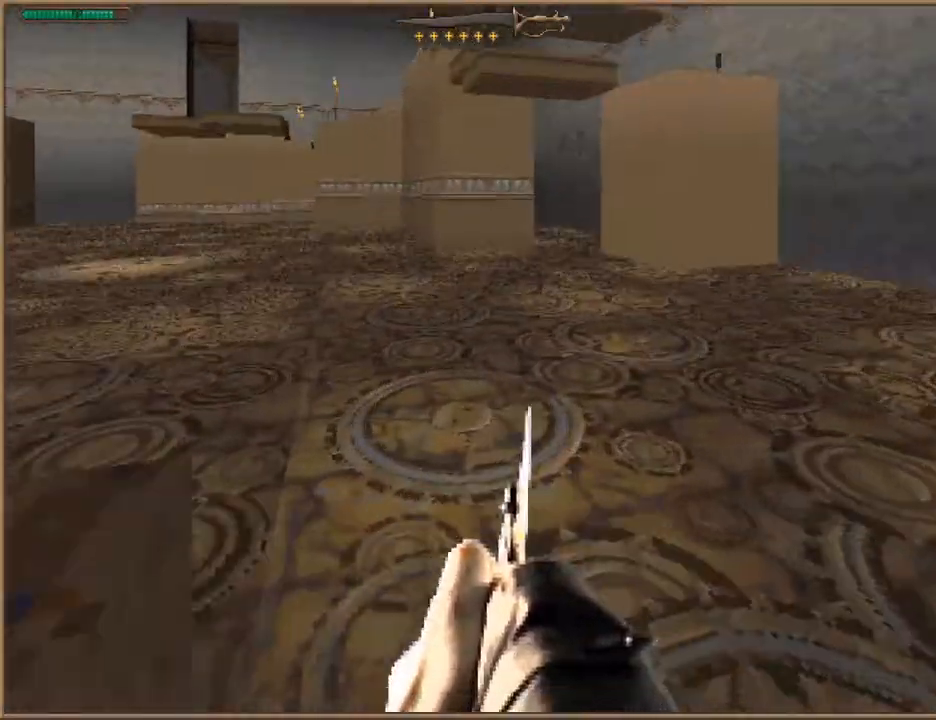
{"keys": ["w"], "events": []}
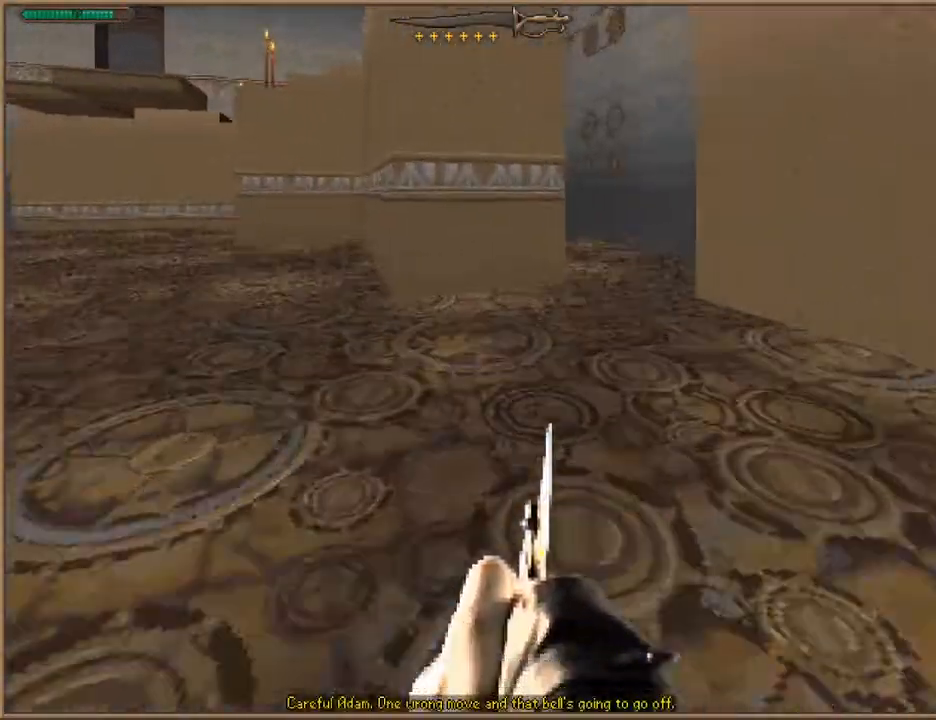
{"keys": ["d", "w"], "events": [[67, "d", "down"]]}
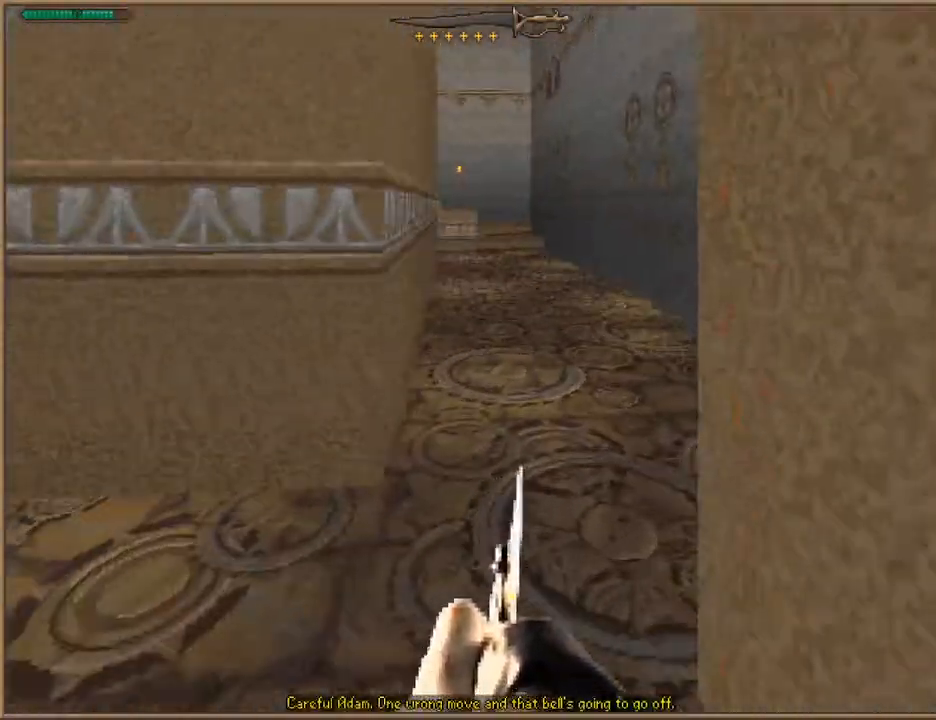
{"keys": ["w"], "events": [[33, "d", "up"]]}
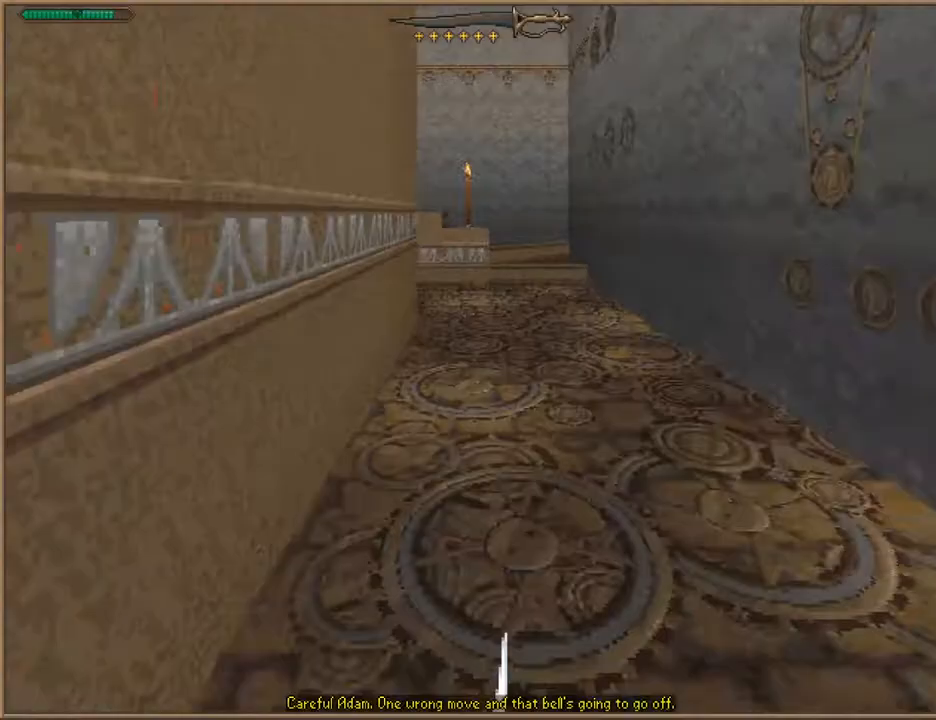
{"keys": ["w"], "events": []}
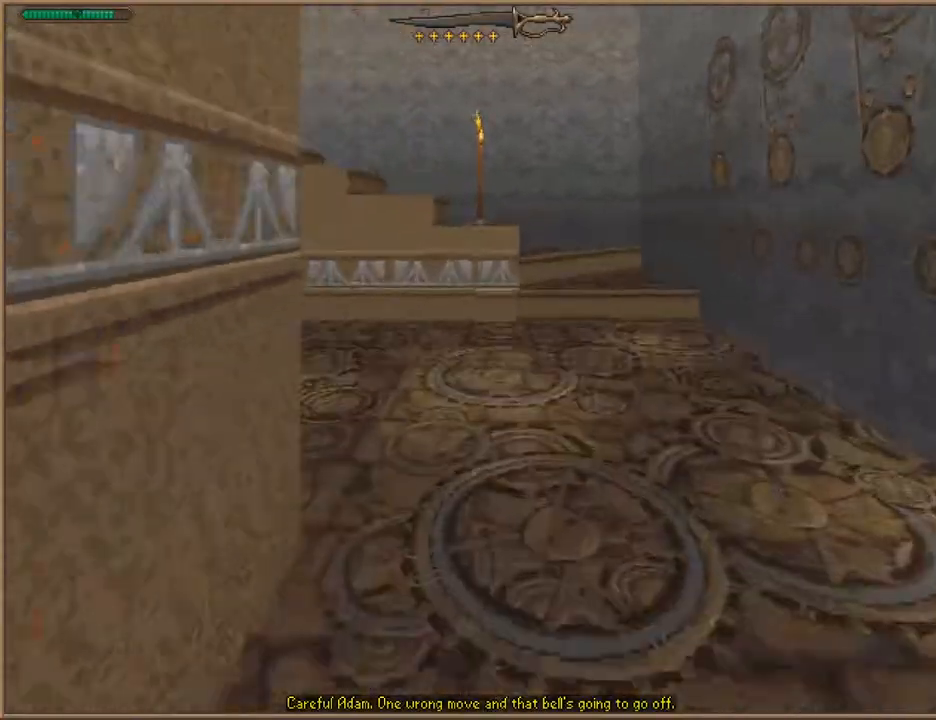
{"keys": ["space", "w"], "events": [[433, "space", "down"]]}
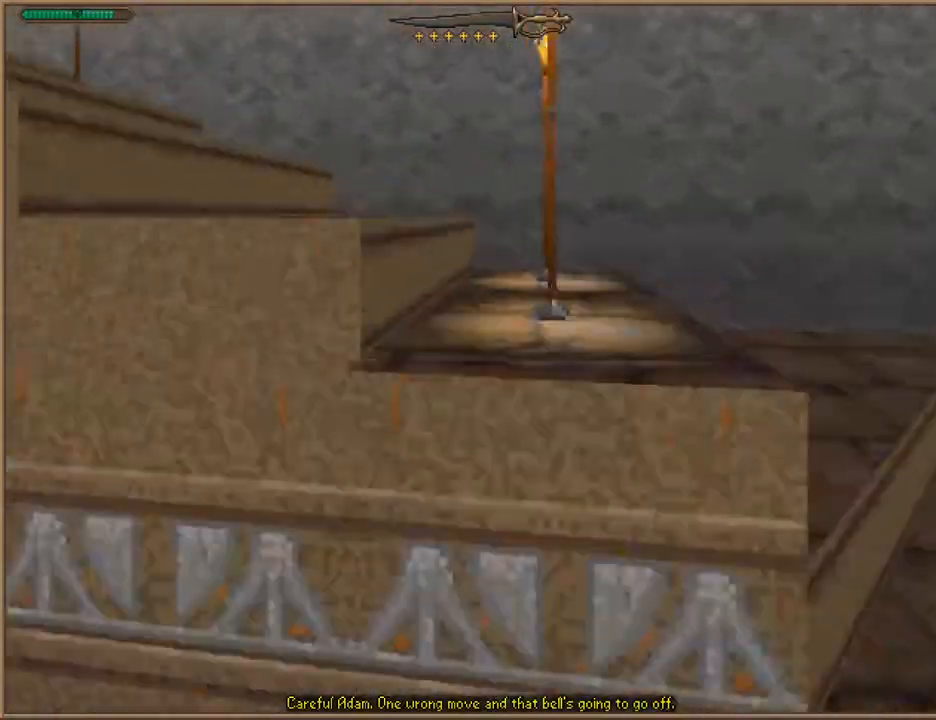
{"keys": ["w"], "events": [[67, "space", "up"]]}